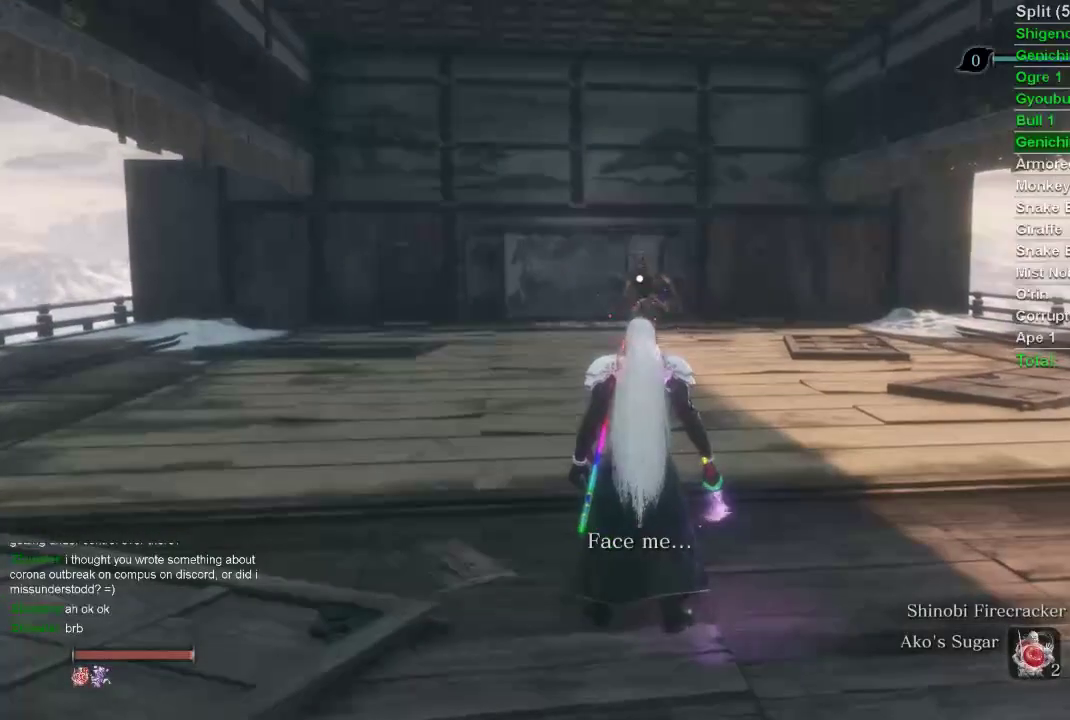
Gameplay with a controller (PlayStation layout); each line is a JSON object with the inputs held at the frame after it. "events" lists button and stick changes between this image and that frame as [ms after this image, input, new state], when the widget could be followed in between.
{"buttons": ["CIRCLE"], "left_stick": "up", "right_stick": "center", "events": []}
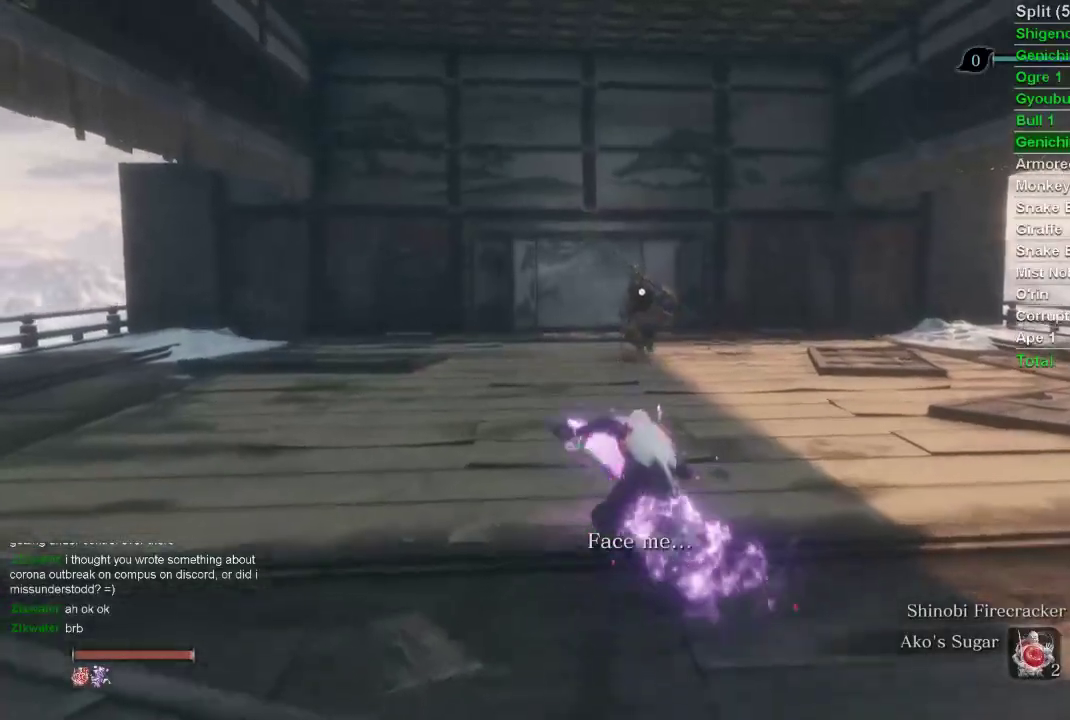
{"buttons": ["CIRCLE"], "left_stick": "up", "right_stick": "center", "events": []}
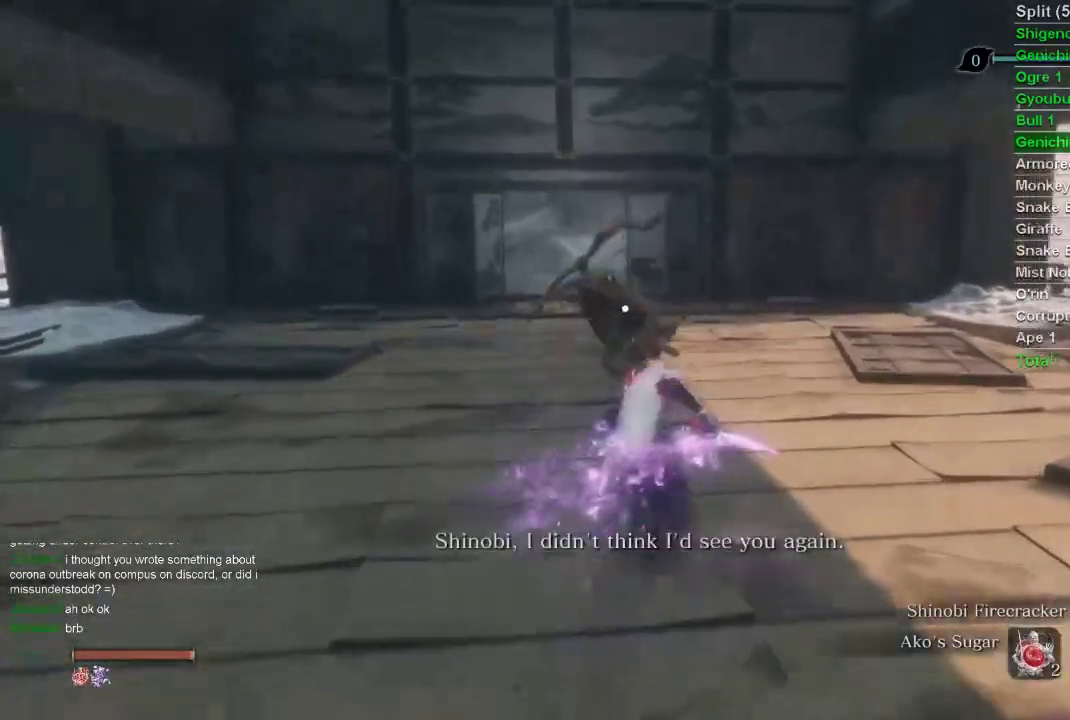
{"buttons": ["CIRCLE"], "left_stick": "up", "right_stick": "center", "events": []}
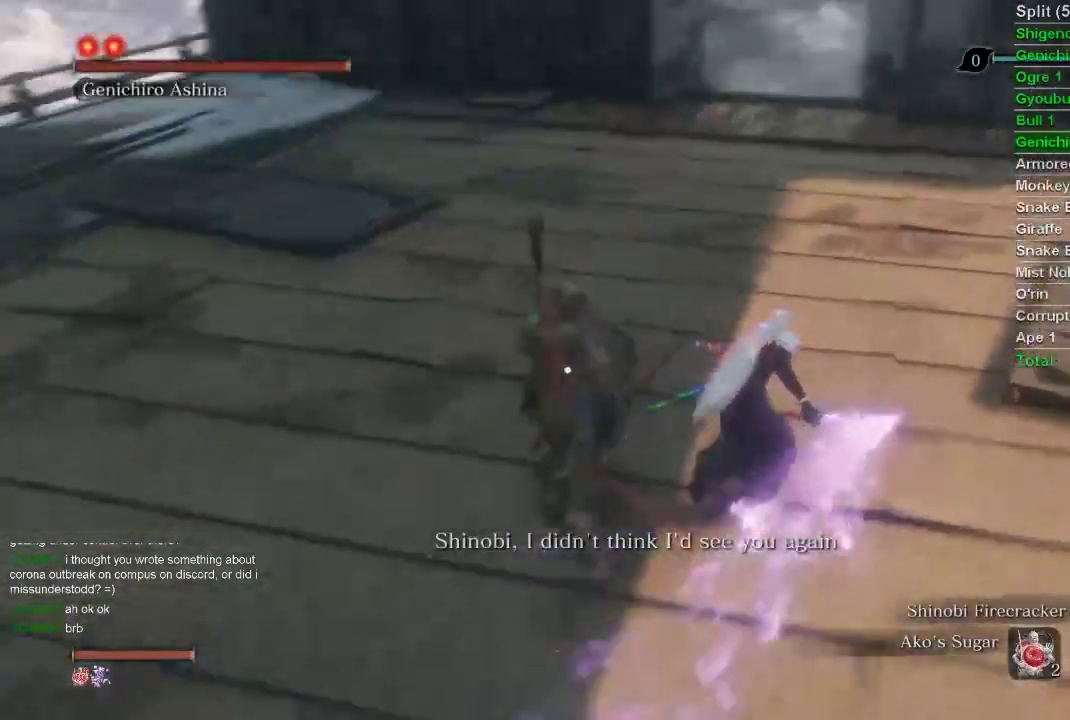
{"buttons": ["CIRCLE"], "left_stick": "up", "right_stick": "center", "events": []}
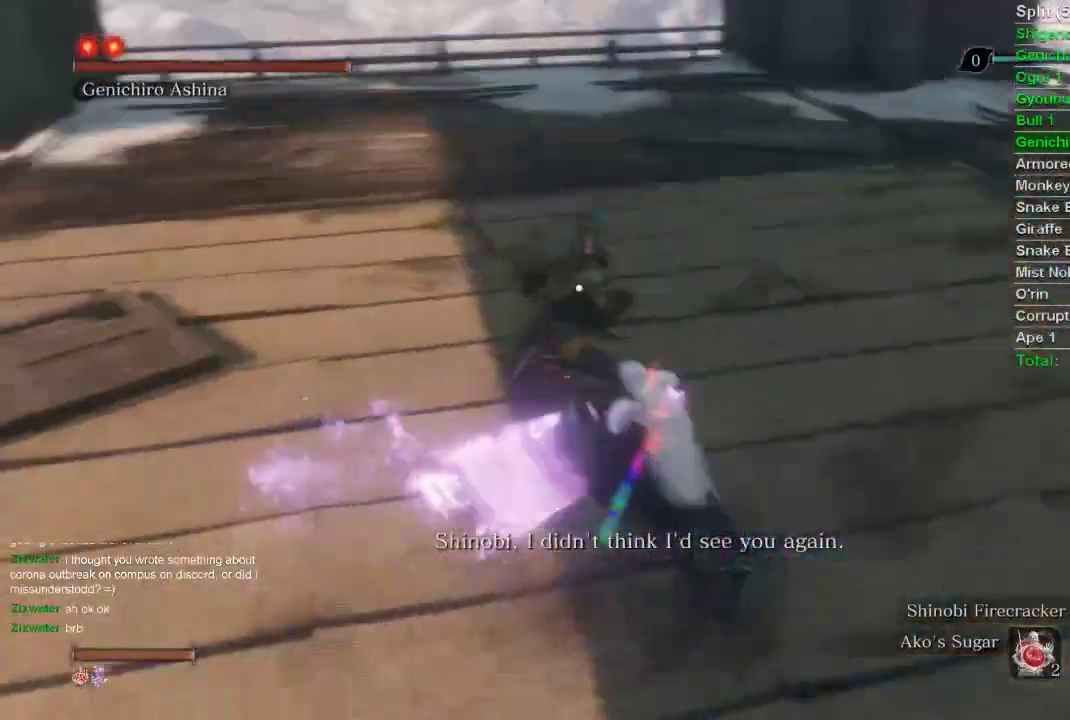
{"buttons": ["CIRCLE"], "left_stick": "up", "right_stick": "center", "events": []}
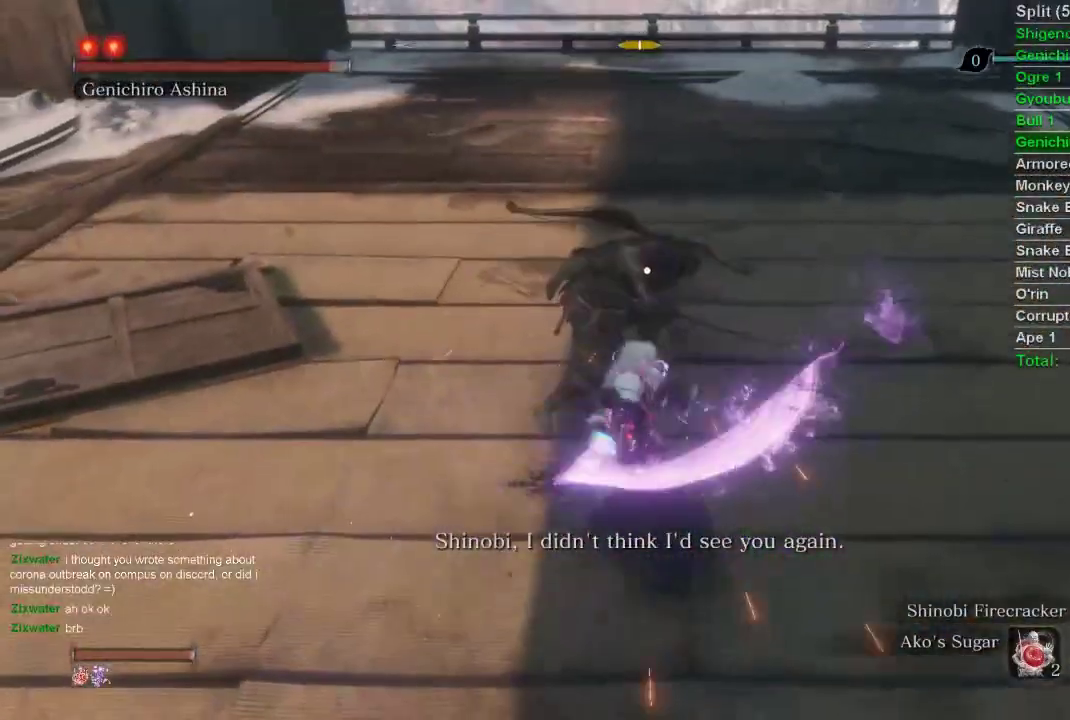
{"buttons": ["CIRCLE", "R1"], "left_stick": "up", "right_stick": "center", "events": [[367, "R1", "down"]]}
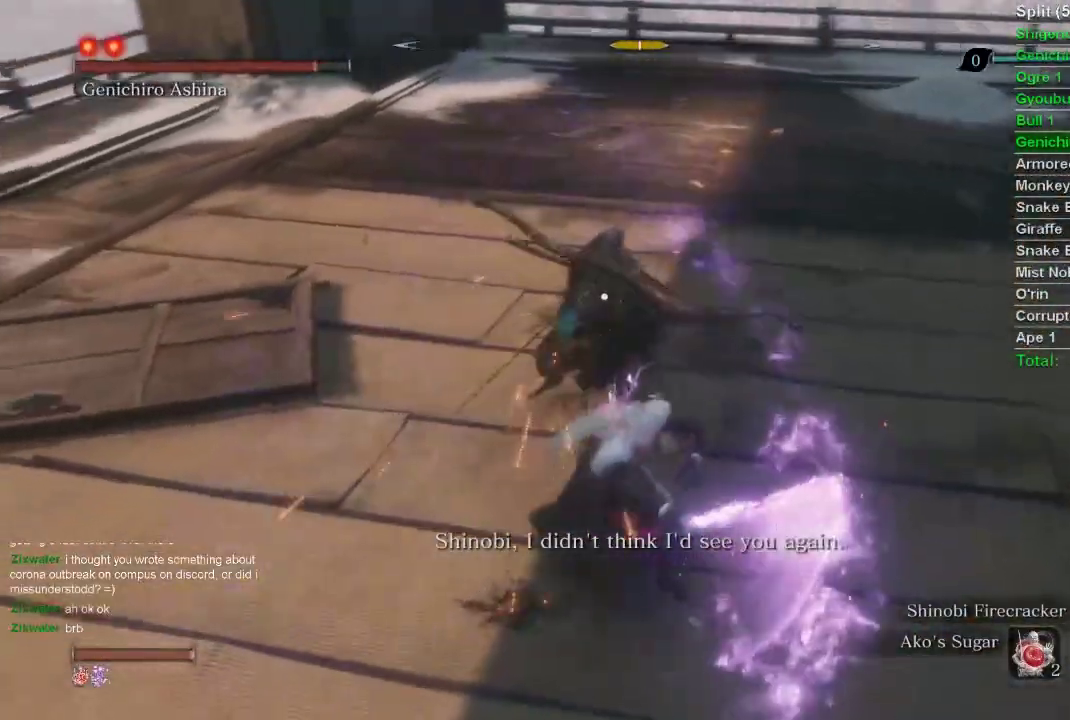
{"buttons": ["R1"], "left_stick": "up-right", "right_stick": "center", "events": [[133, "CIRCLE", "up"], [167, "R1", "up"], [250, "R1", "down"], [350, "R1", "up"], [433, "R1", "down"], [483, "left_stick", "up-right"]]}
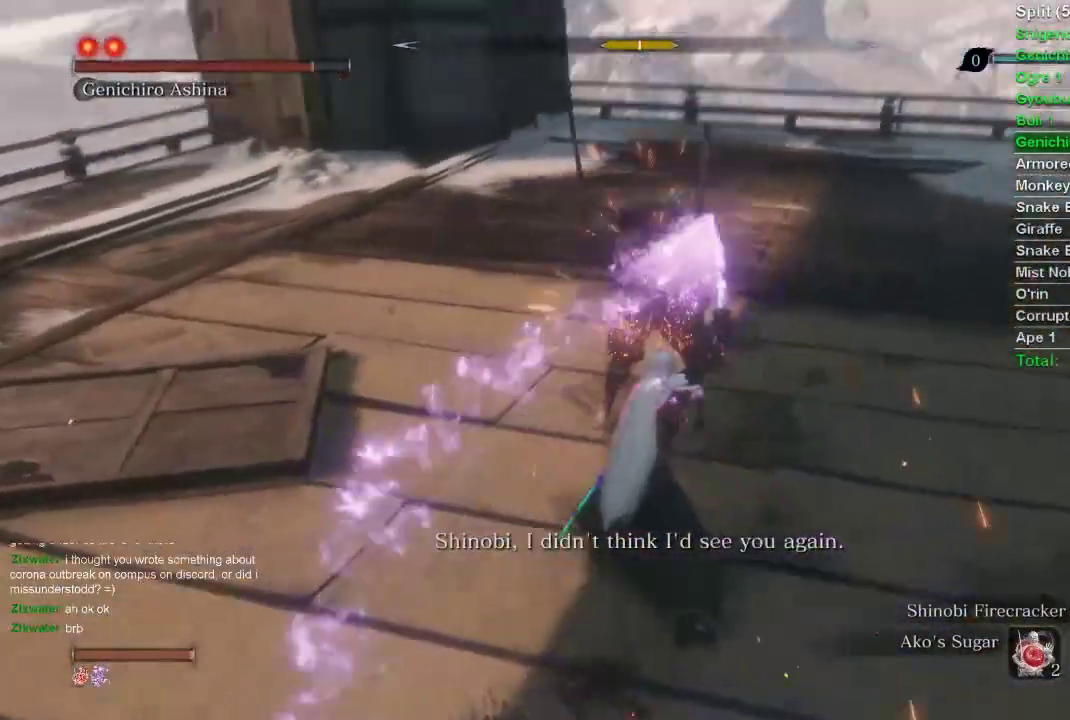
{"buttons": [], "left_stick": "center", "right_stick": "center", "events": [[83, "R1", "up"], [400, "left_stick", "center"]]}
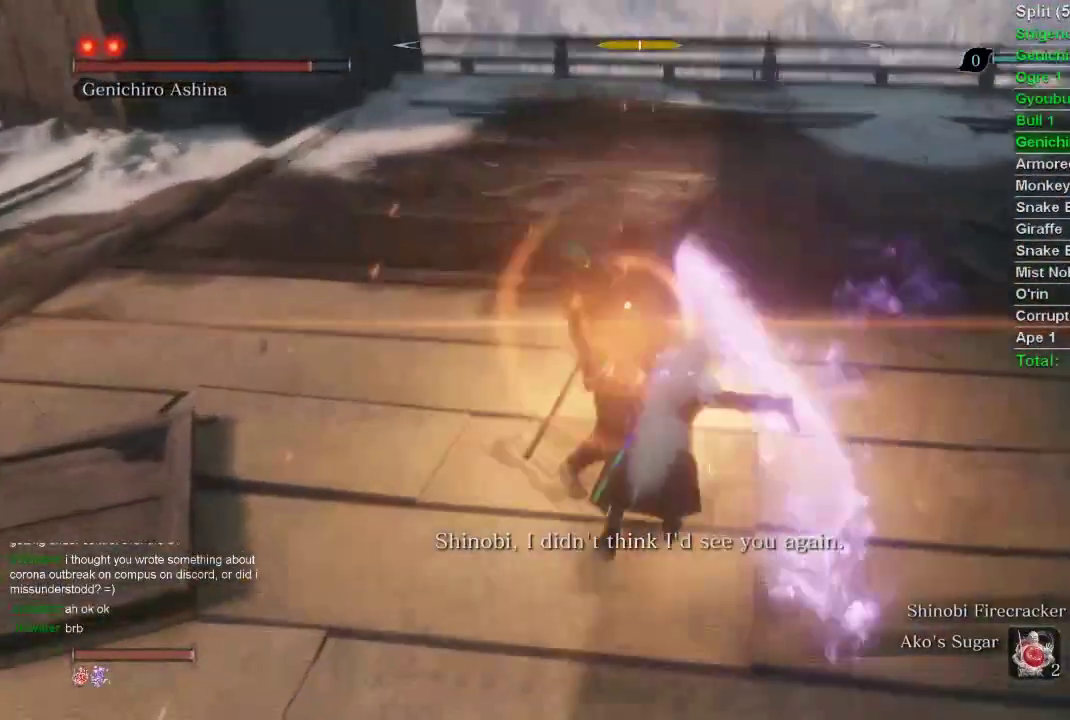
{"buttons": [], "left_stick": "center", "right_stick": "center", "events": []}
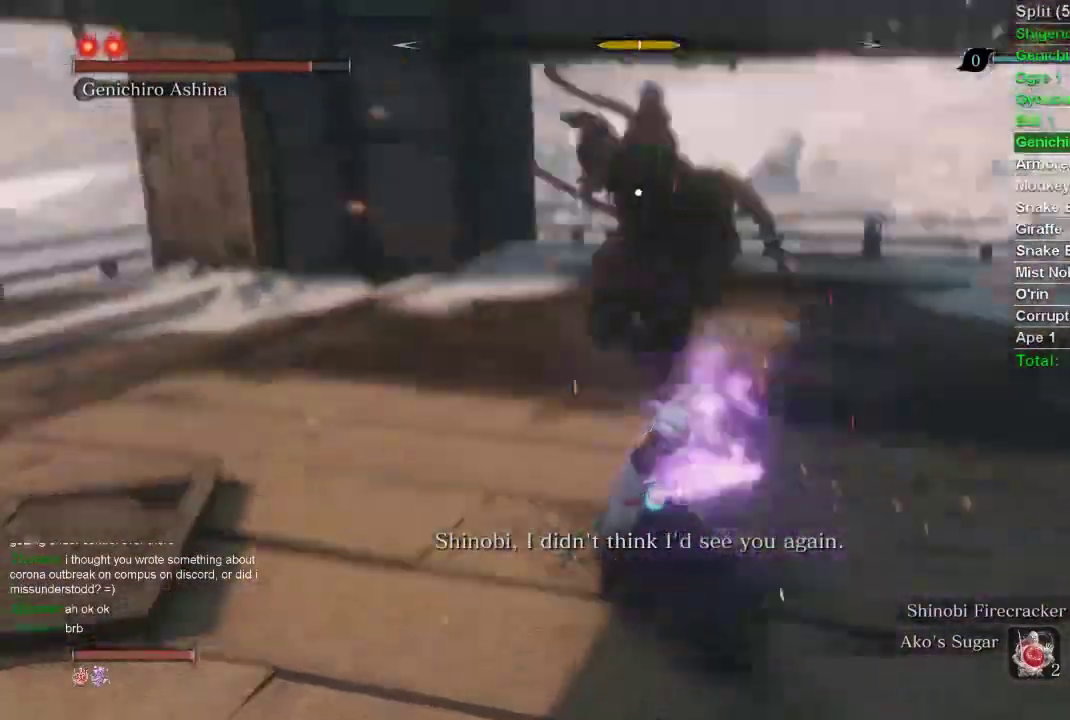
{"buttons": [], "left_stick": "center", "right_stick": "center", "events": []}
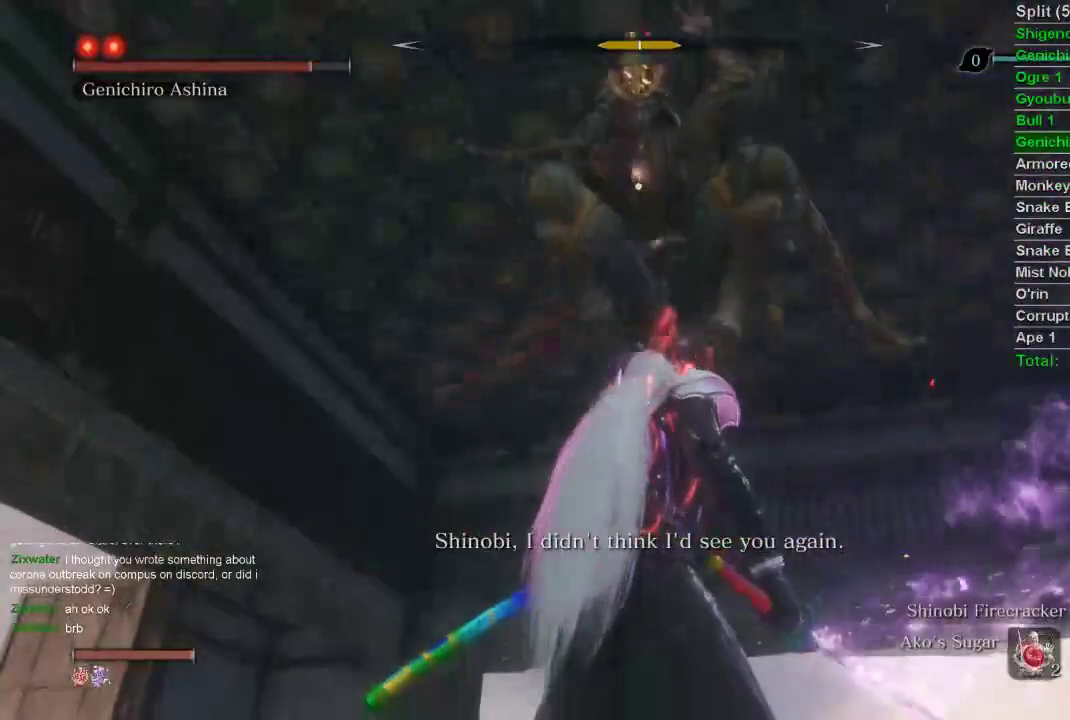
{"buttons": ["L1"], "left_stick": "center", "right_stick": "center", "events": [[100, "L1", "down"]]}
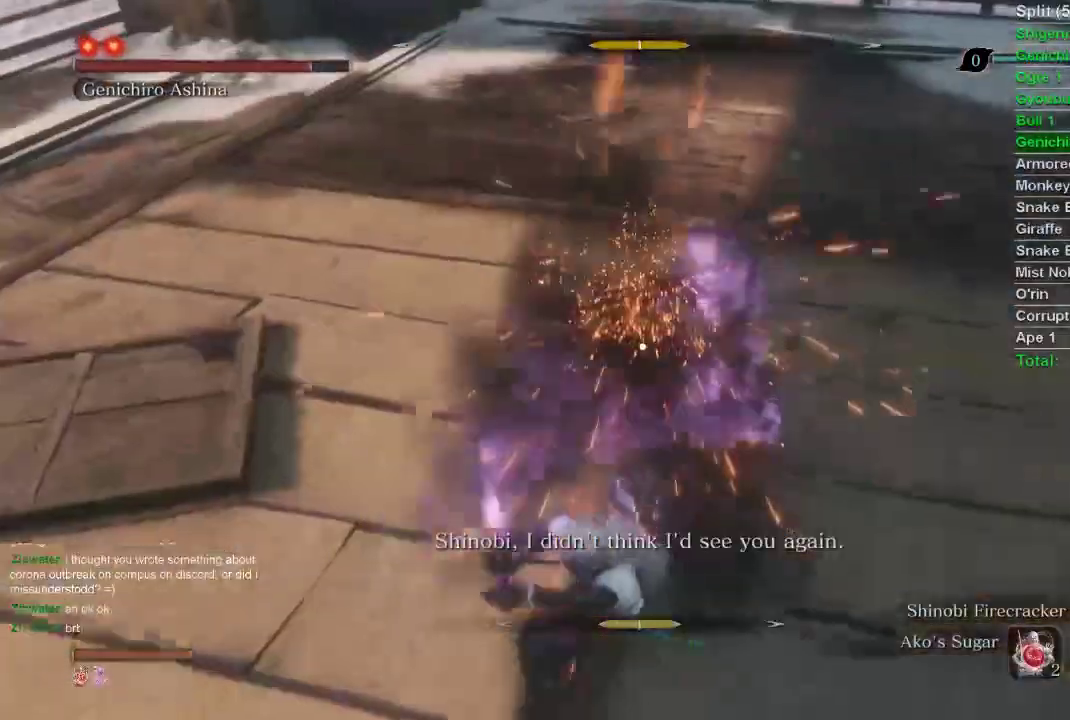
{"buttons": [], "left_stick": "center", "right_stick": "center", "events": [[117, "L1", "up"]]}
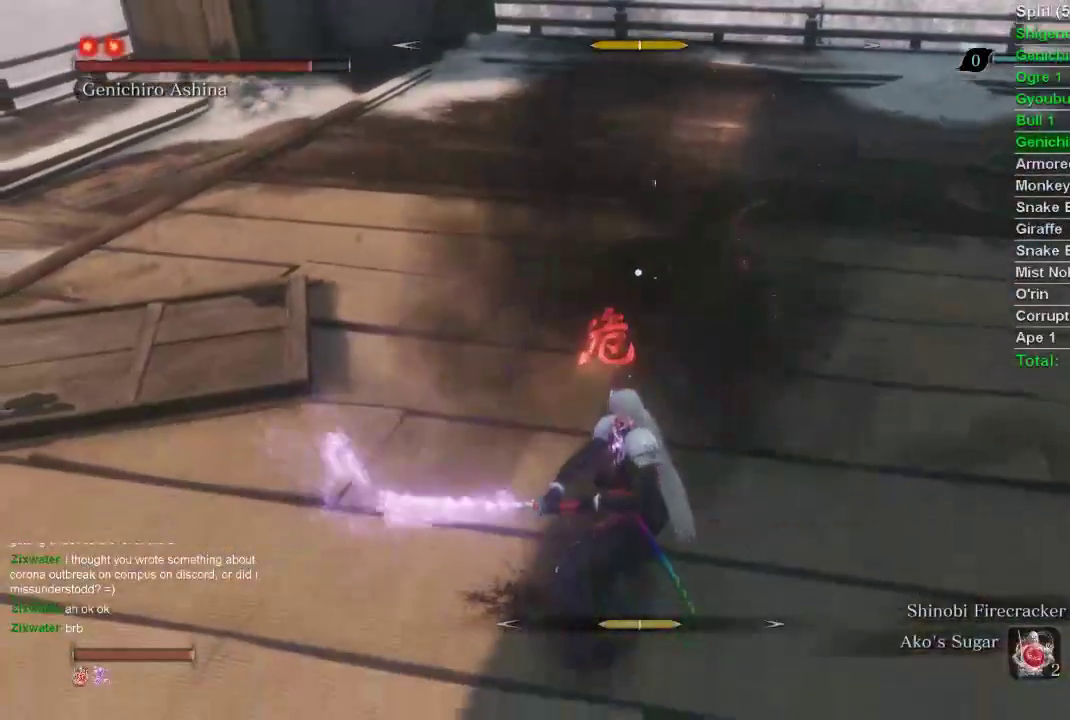
{"buttons": [], "left_stick": "center", "right_stick": "center", "events": [[83, "CIRCLE", "down"], [233, "CIRCLE", "up"], [367, "CIRCLE", "down"], [450, "CIRCLE", "up"]]}
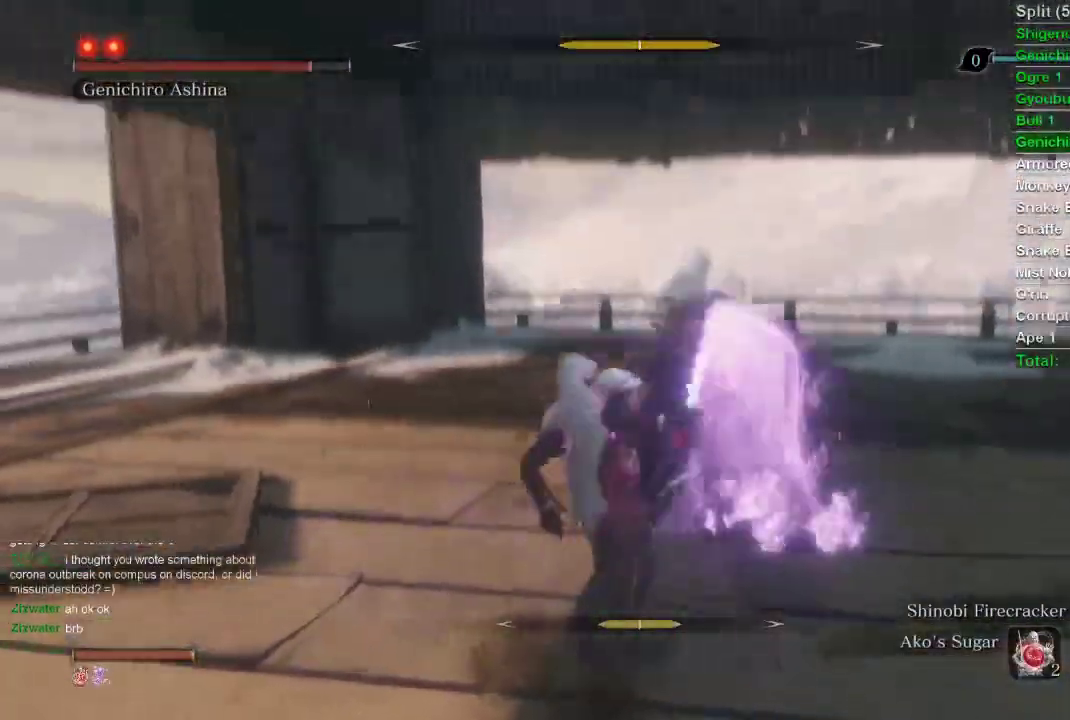
{"buttons": [], "left_stick": "center", "right_stick": "center", "events": [[17, "CIRCLE", "down"], [67, "CIRCLE", "up"]]}
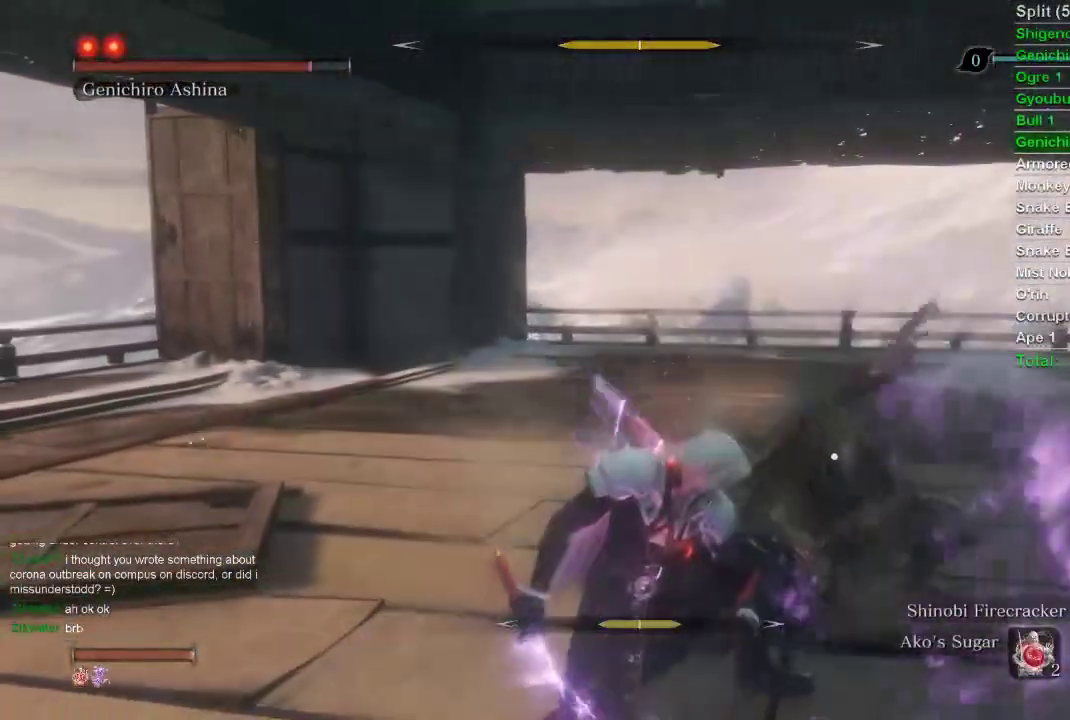
{"buttons": ["R1"], "left_stick": "up", "right_stick": "center", "events": [[17, "R1", "down"], [133, "R1", "up"], [200, "left_stick", "up"], [233, "R1", "down"], [333, "R1", "up"], [450, "R1", "down"]]}
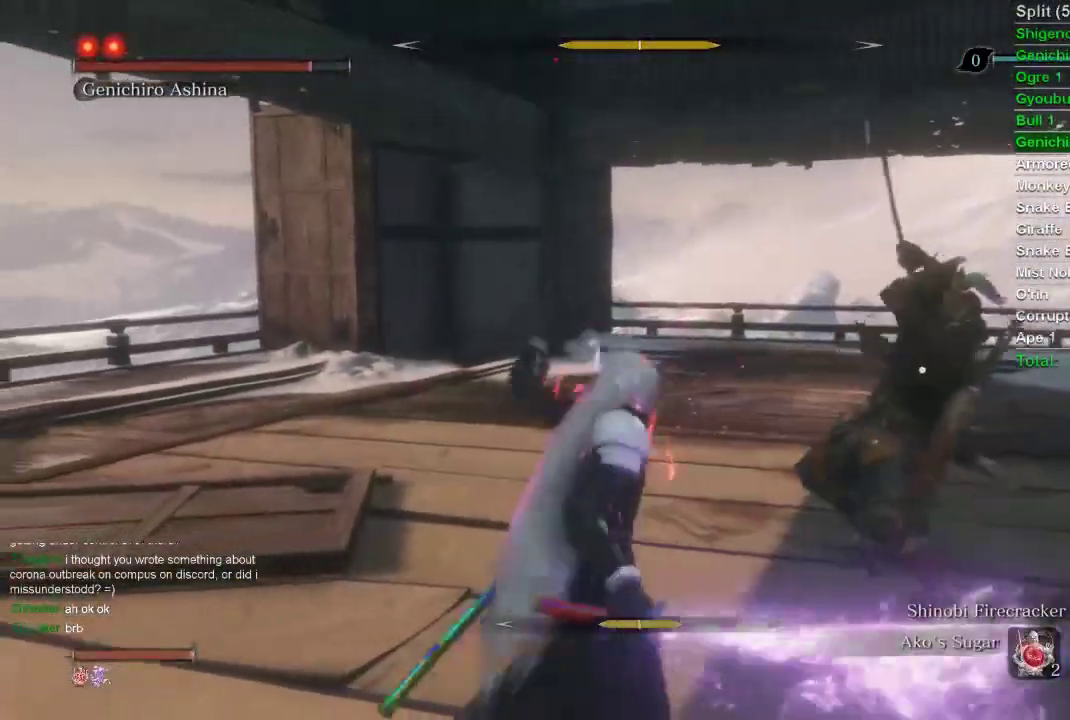
{"buttons": [], "left_stick": "up", "right_stick": "center", "events": [[33, "R1", "up"], [133, "R1", "down"], [233, "R1", "up"], [350, "R1", "down"], [417, "R1", "up"]]}
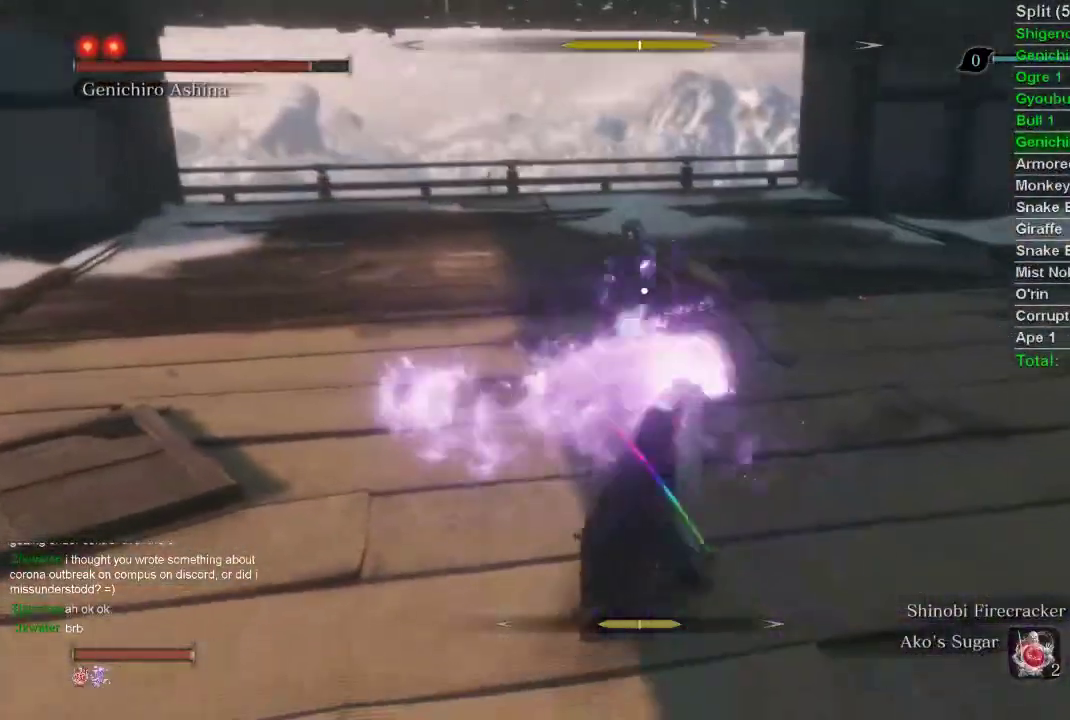
{"buttons": ["R1"], "left_stick": "up", "right_stick": "center", "events": [[33, "R1", "down"], [117, "R1", "up"], [233, "R1", "down"], [317, "R1", "up"], [400, "R1", "down"]]}
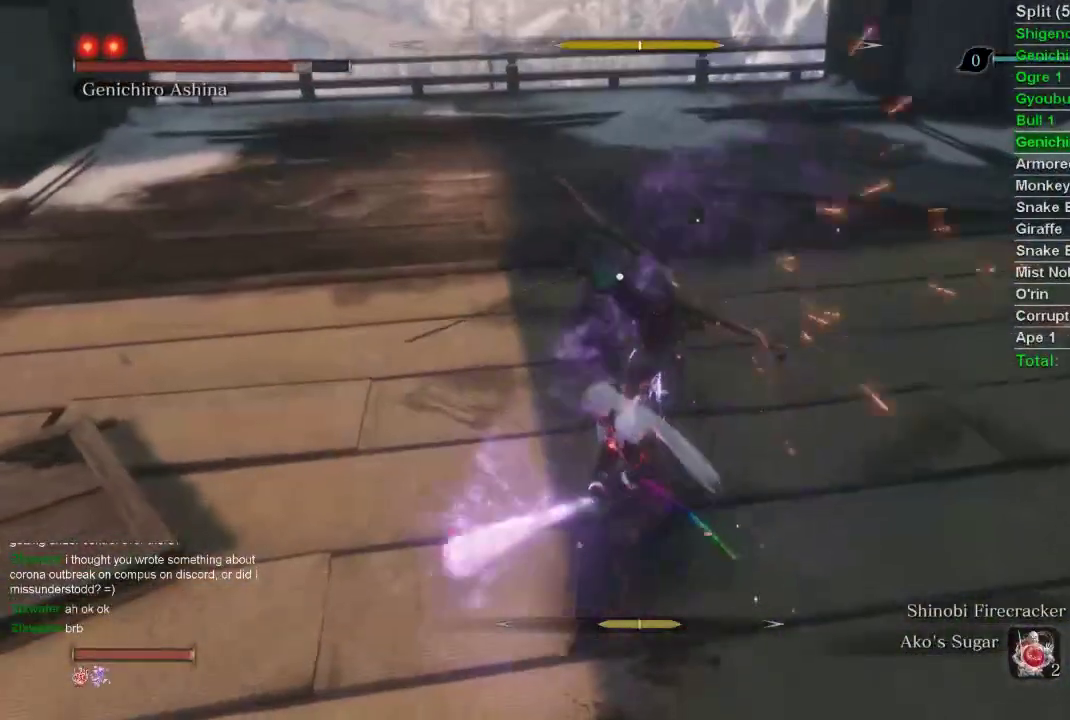
{"buttons": ["R1"], "left_stick": "up", "right_stick": "center", "events": [[17, "R1", "up"], [150, "R1", "down"], [233, "R1", "up"], [333, "R1", "down"], [417, "R1", "up"], [500, "R1", "down"]]}
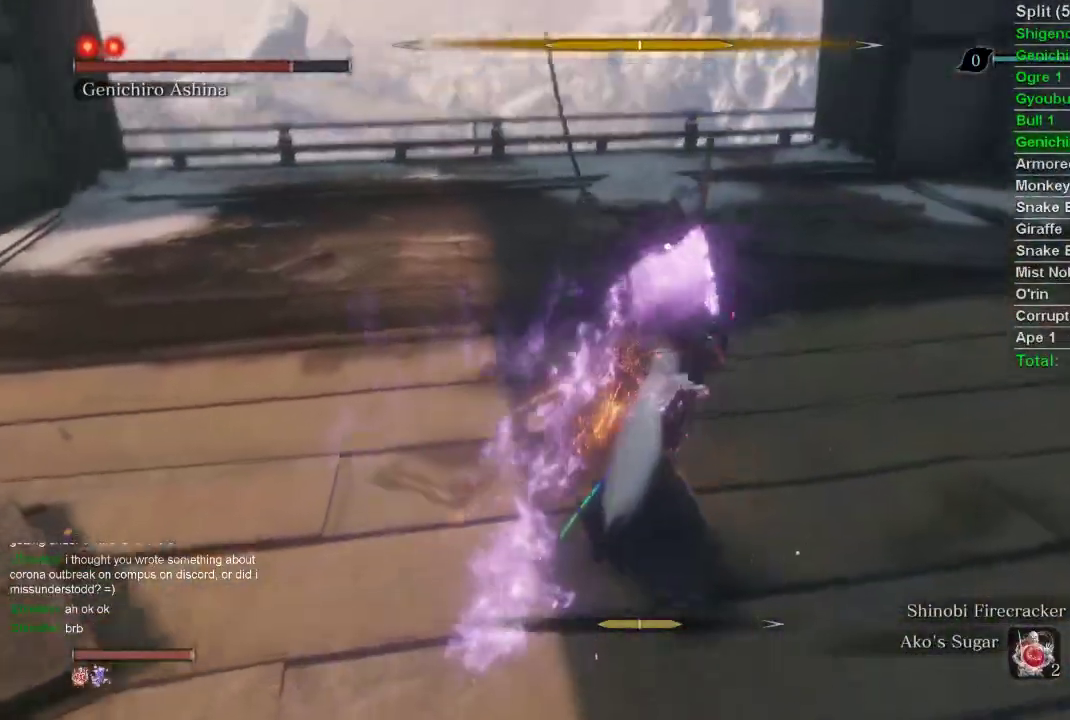
{"buttons": [], "left_stick": "up", "right_stick": "center", "events": [[150, "R1", "up"]]}
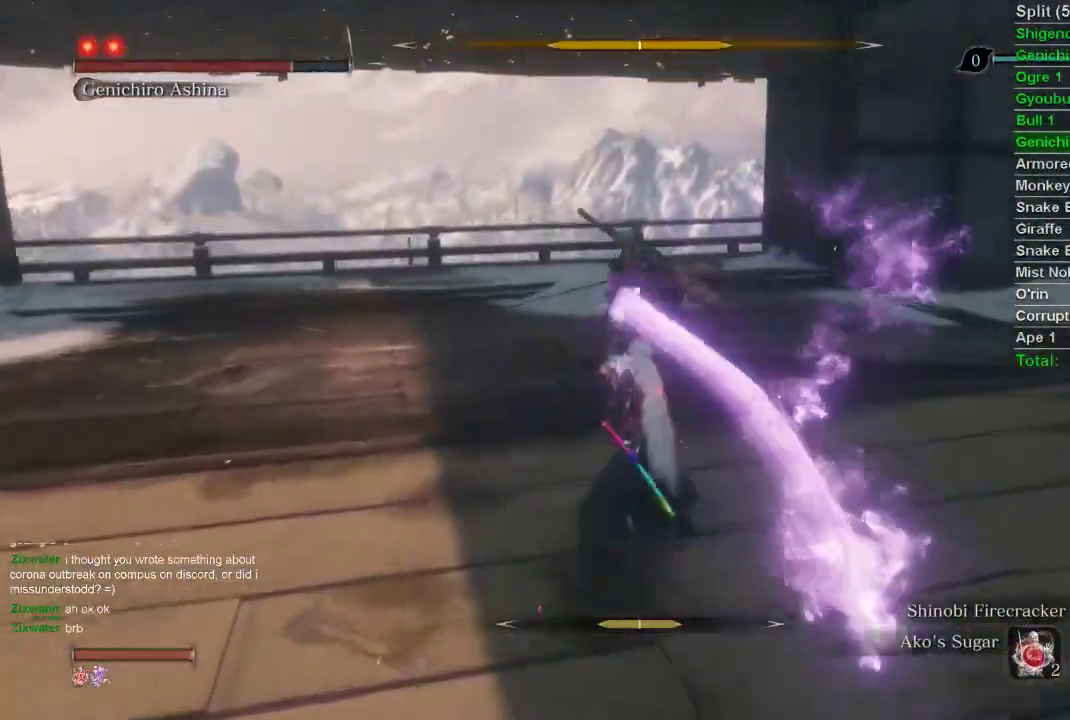
{"buttons": [], "left_stick": "up", "right_stick": "center", "events": []}
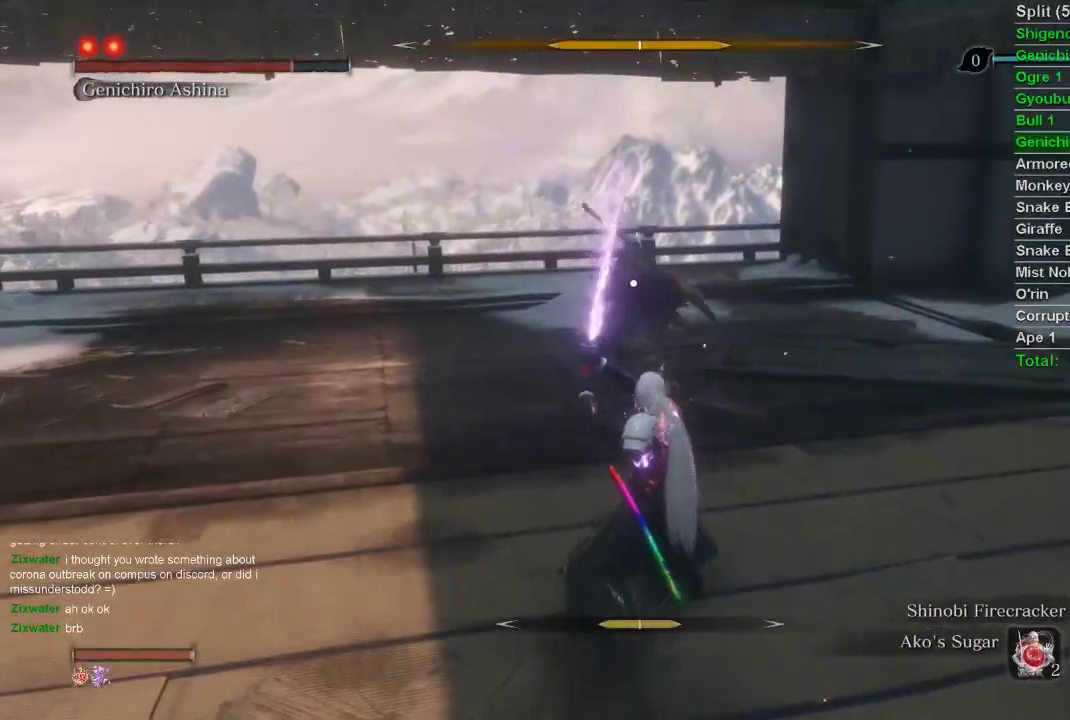
{"buttons": [], "left_stick": "center", "right_stick": "center", "events": [[367, "left_stick", "center"]]}
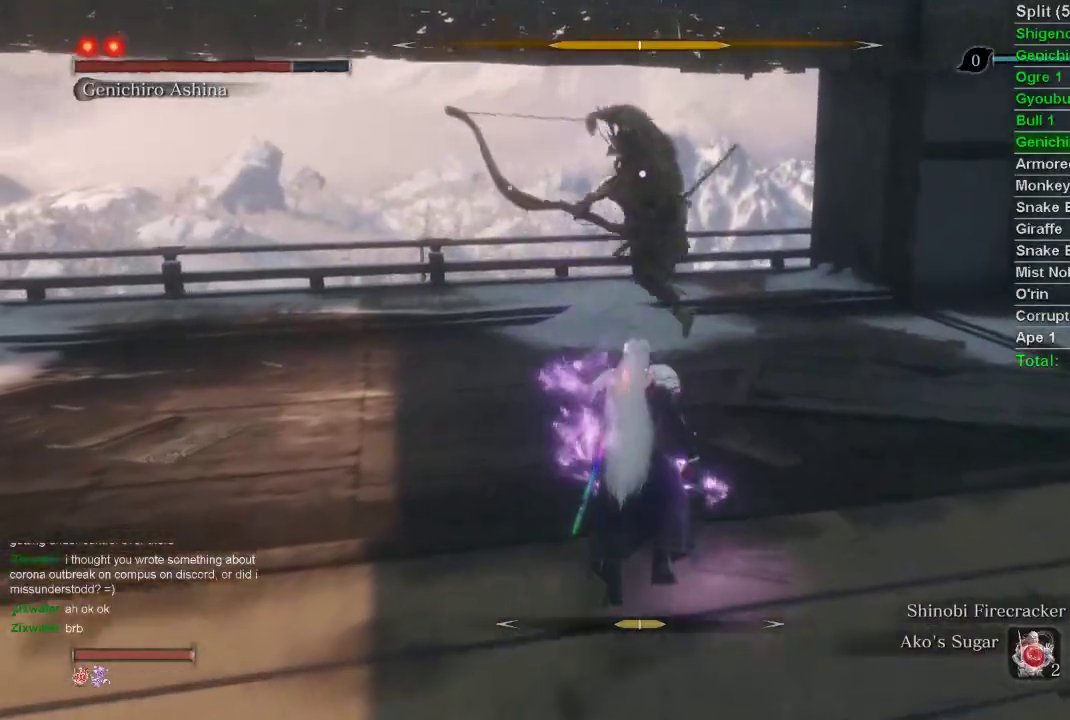
{"buttons": [], "left_stick": "center", "right_stick": "center", "events": [[50, "L1", "down"], [150, "L1", "up"], [250, "L1", "down"], [350, "L1", "up"], [400, "L1", "down"], [467, "L1", "up"]]}
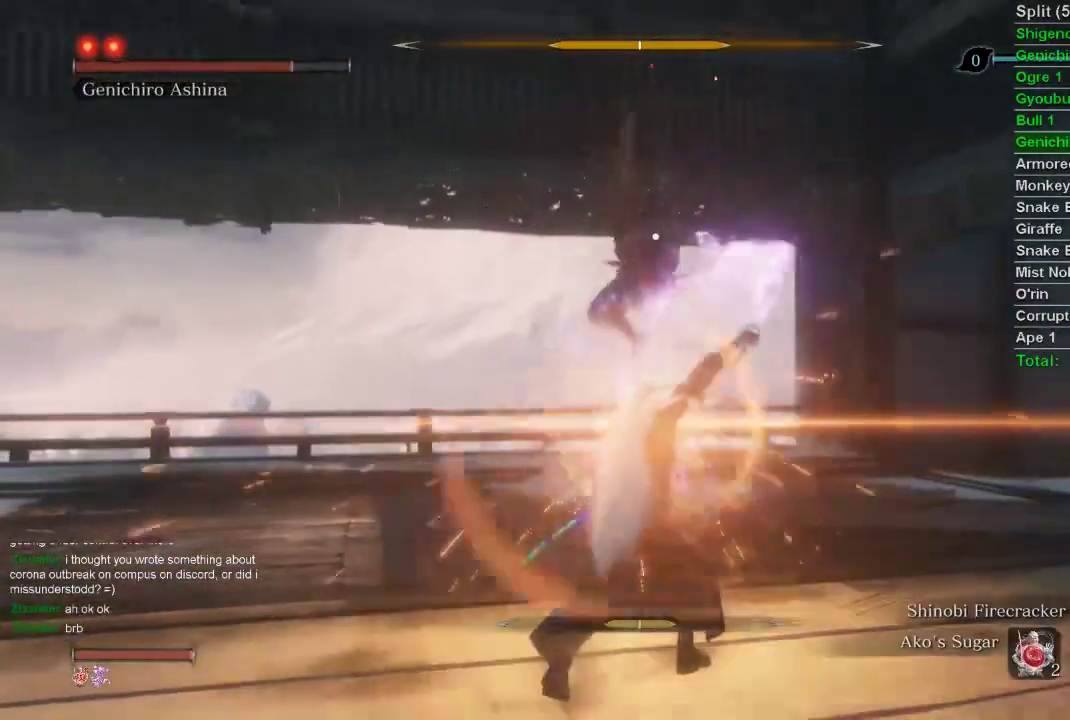
{"buttons": [], "left_stick": "up", "right_stick": "center", "events": [[50, "L1", "down"], [133, "L1", "up"], [267, "left_stick", "up"], [383, "CIRCLE", "down"], [500, "CIRCLE", "up"]]}
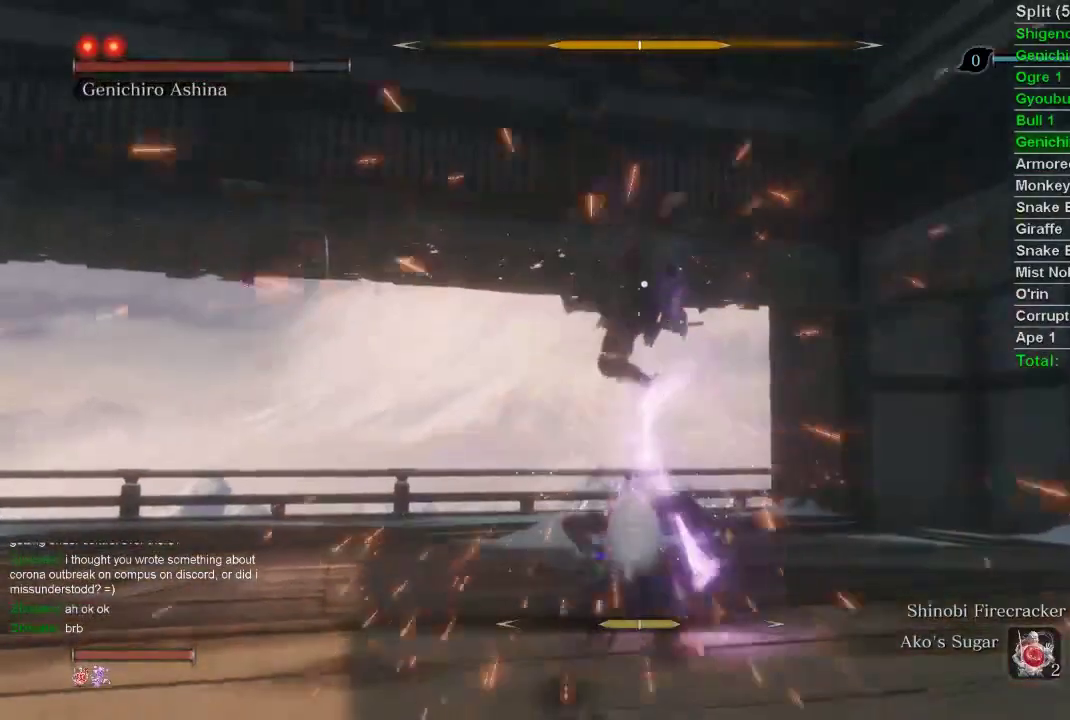
{"buttons": [], "left_stick": "up-right", "right_stick": "center", "events": [[100, "R1", "down"], [200, "R1", "up"], [283, "R1", "down"], [400, "R1", "up"], [500, "left_stick", "up-right"]]}
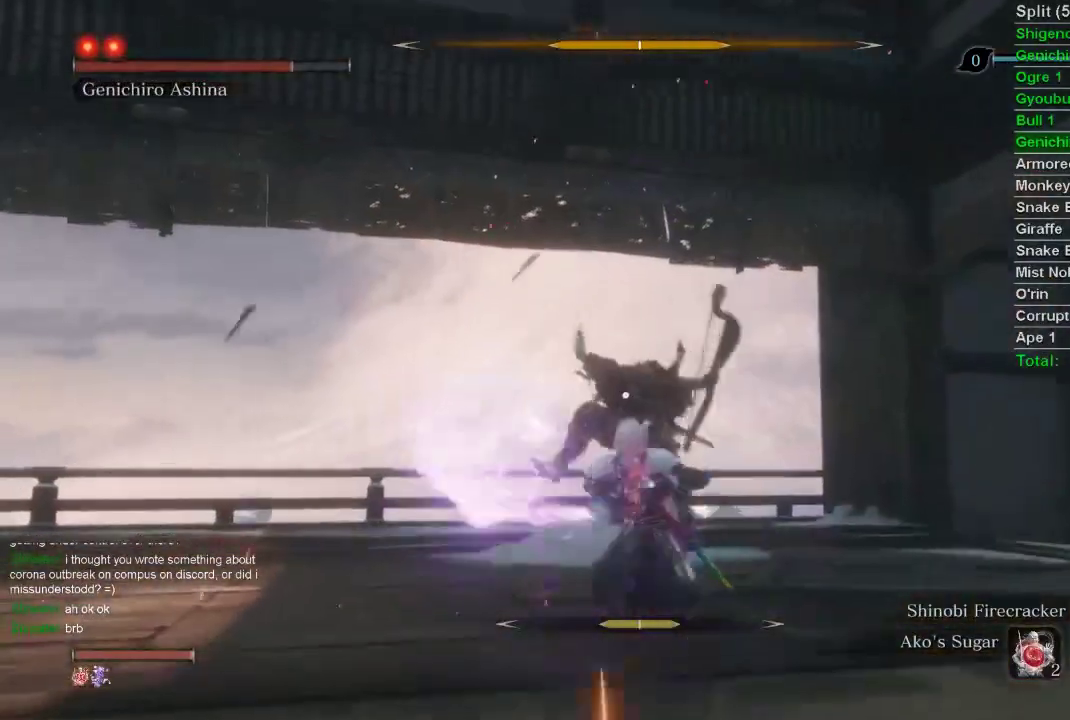
{"buttons": ["R1"], "left_stick": "up-right", "right_stick": "center", "events": [[67, "R1", "down"], [183, "R1", "up"], [283, "R1", "down"], [383, "R1", "up"], [483, "R1", "down"]]}
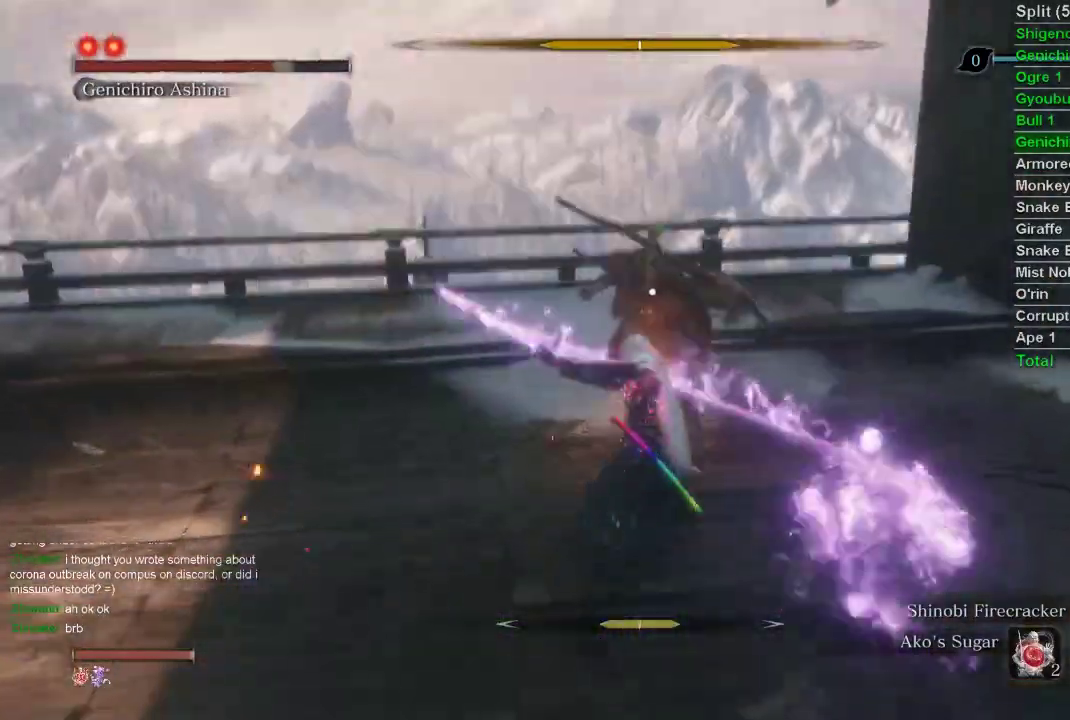
{"buttons": ["R1"], "left_stick": "up-right", "right_stick": "center", "events": [[83, "R1", "up"], [150, "R1", "down"], [267, "R1", "up"], [500, "R1", "down"]]}
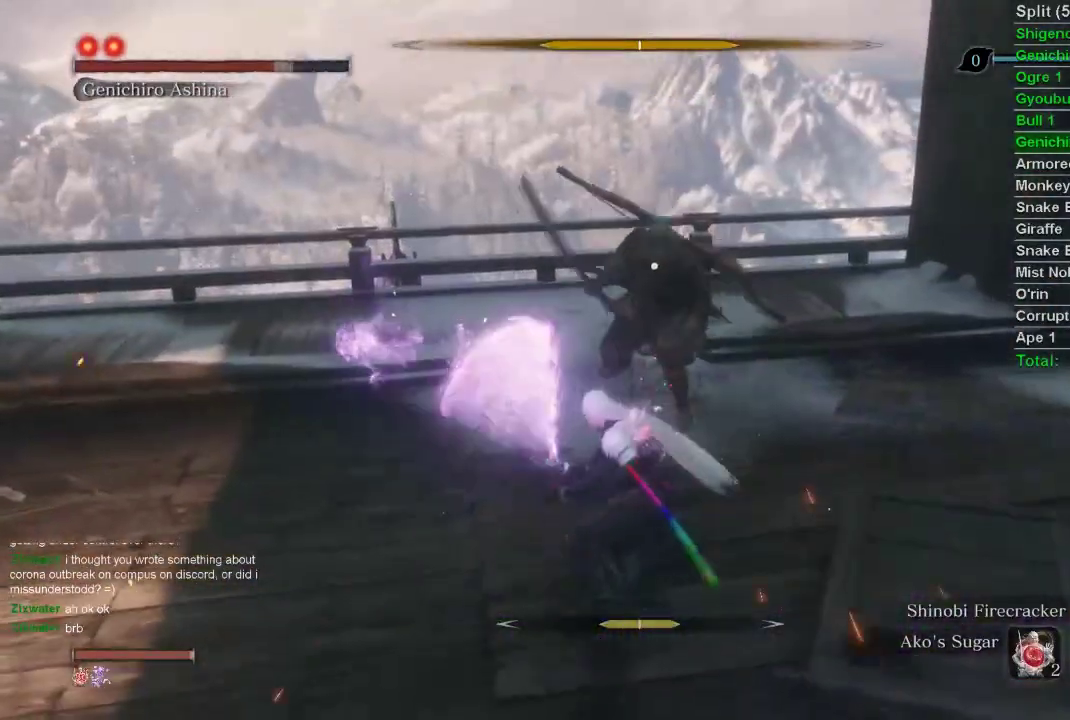
{"buttons": [], "left_stick": "up-right", "right_stick": "center", "events": [[100, "R1", "up"], [183, "R1", "down"], [283, "R1", "up"], [350, "R1", "down"], [500, "R1", "up"]]}
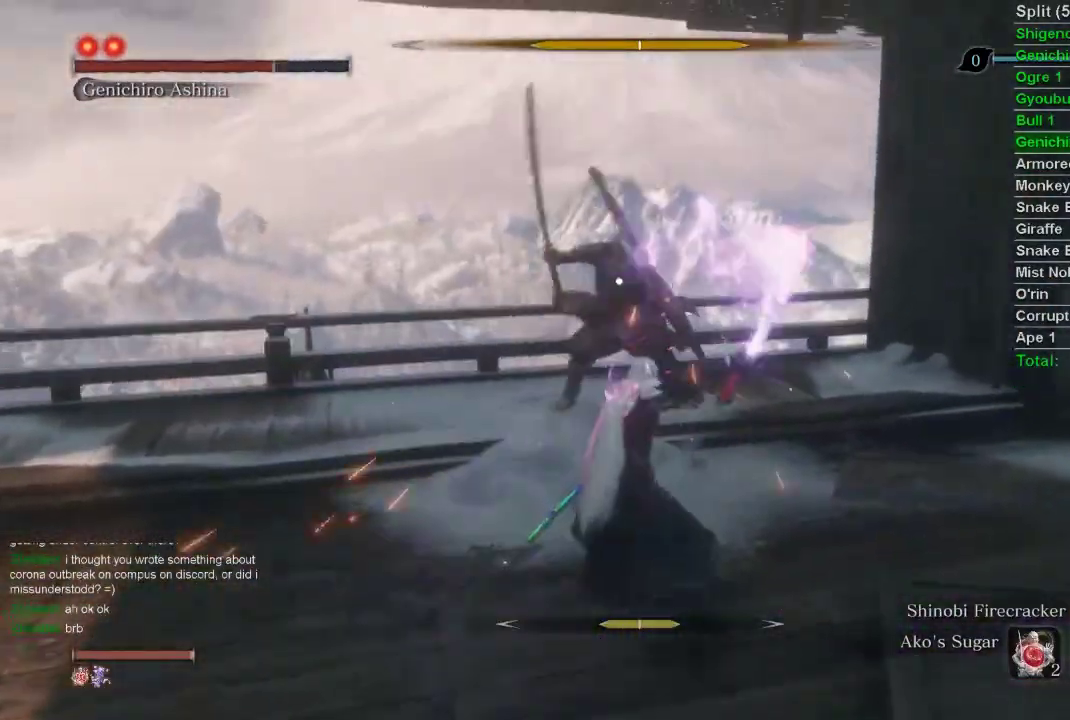
{"buttons": ["R1"], "left_stick": "center", "right_stick": "center", "events": [[250, "left_stick", "up-left"], [350, "left_stick", "left"], [383, "R1", "down"], [483, "left_stick", "center"]]}
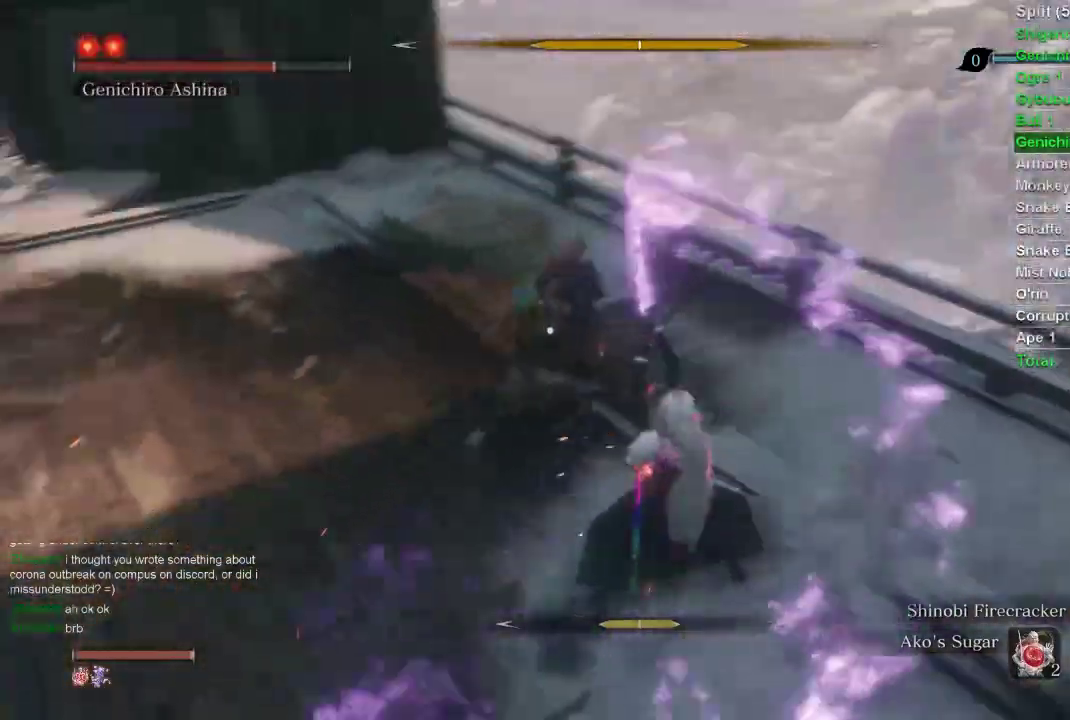
{"buttons": [], "left_stick": "down-left", "right_stick": "center", "events": [[33, "R1", "up"], [200, "left_stick", "down-left"]]}
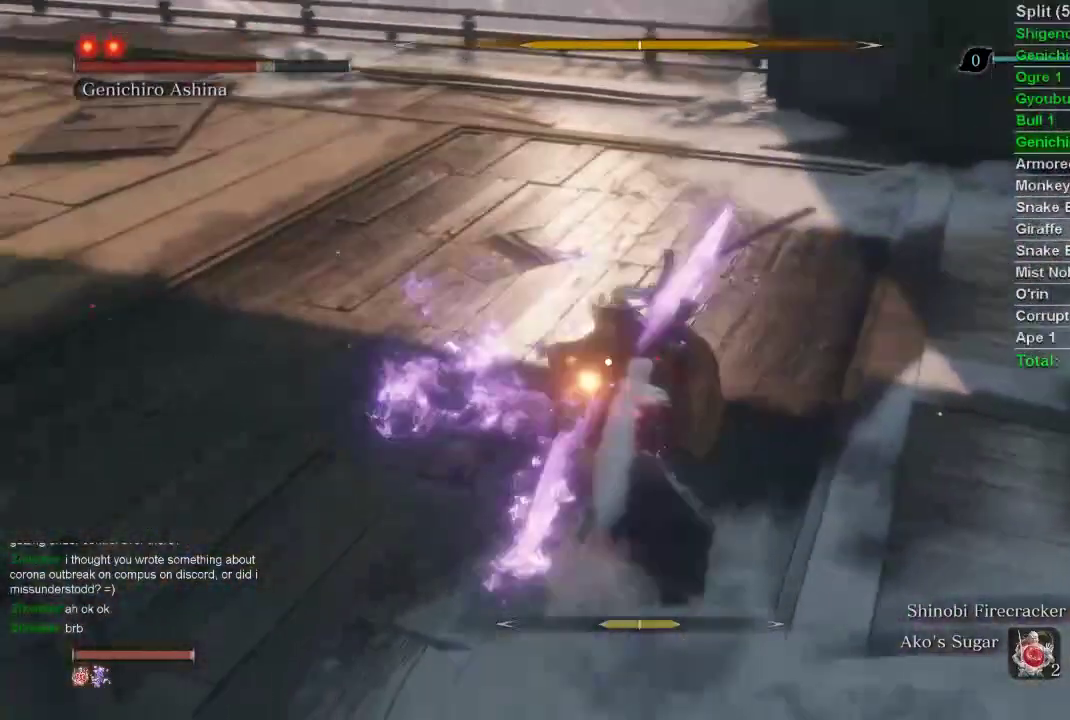
{"buttons": [], "left_stick": "down-left", "right_stick": "center", "events": []}